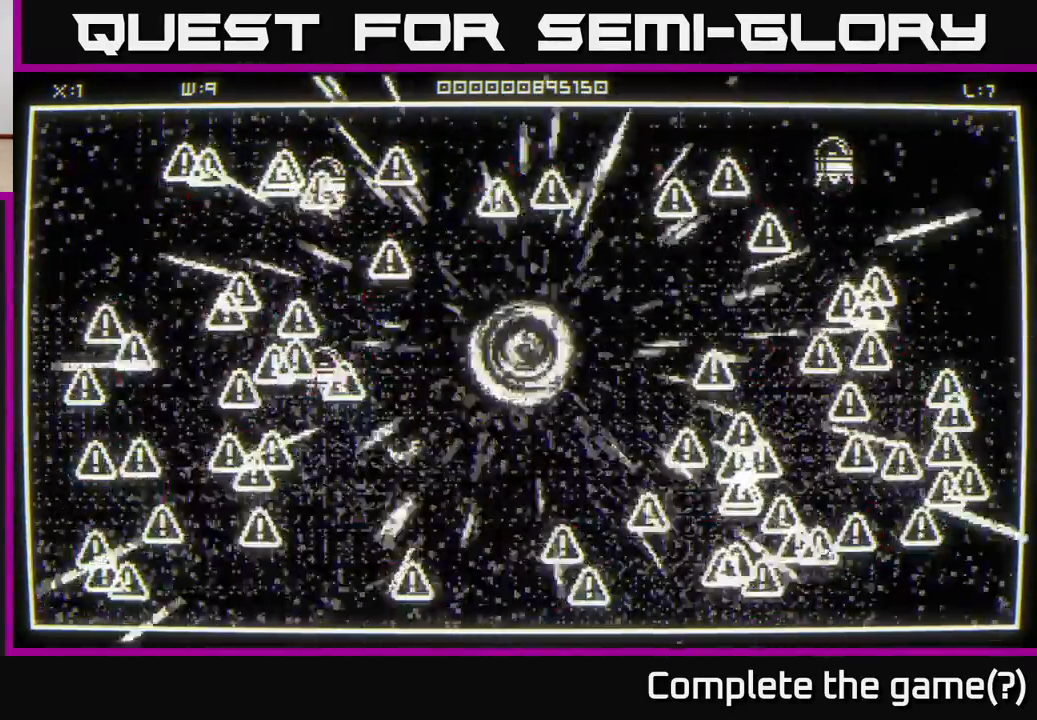
Gameplay with a controller (Xbox layout); each line is a JSON object with the inputs held at the frame after it. "events" lists button and stick changes between this image and that frame as [ms after this image, input, new state], when the widget could be followed in between.
{"buttons": [], "left_stick": "down", "right_stick": "down", "events": [[67, "left_stick", "down-left"], [183, "left_stick", "left"], [183, "right_stick", "down-left"], [300, "left_stick", "down-left"], [417, "left_stick", "down"], [467, "right_stick", "down"]]}
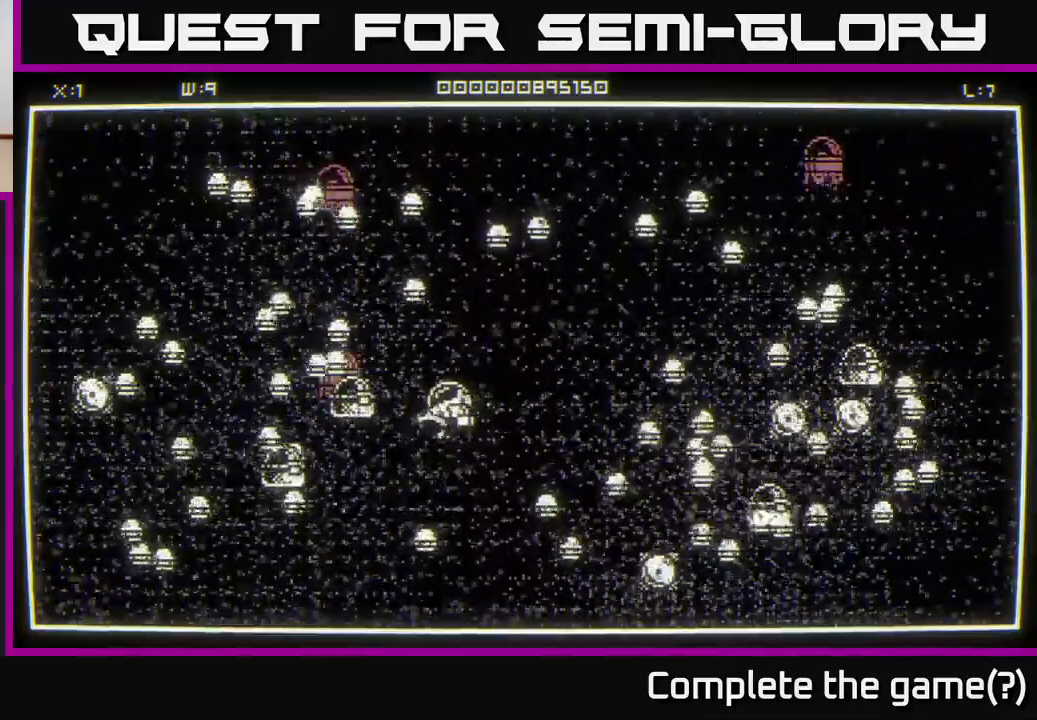
{"buttons": [], "left_stick": "down-left", "right_stick": "up-left", "events": [[167, "left_stick", "down-left"], [267, "right_stick", "down-left"], [333, "left_stick", "down-right"], [450, "left_stick", "down-left"], [467, "right_stick", "up-left"]]}
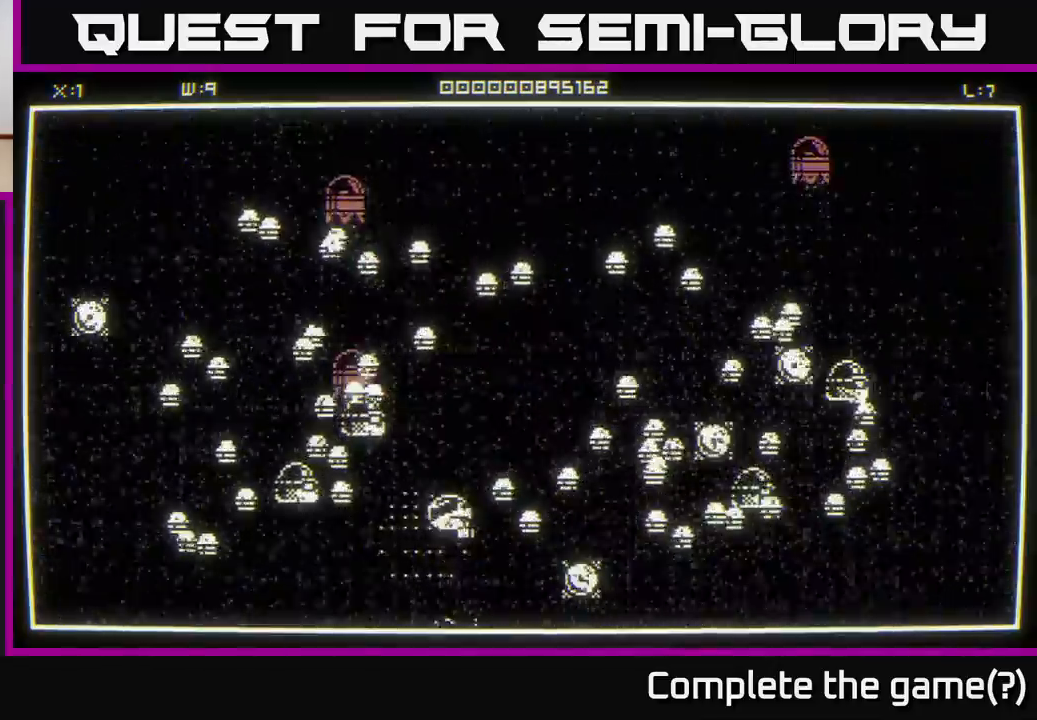
{"buttons": [], "left_stick": "down-left", "right_stick": "up-left", "events": []}
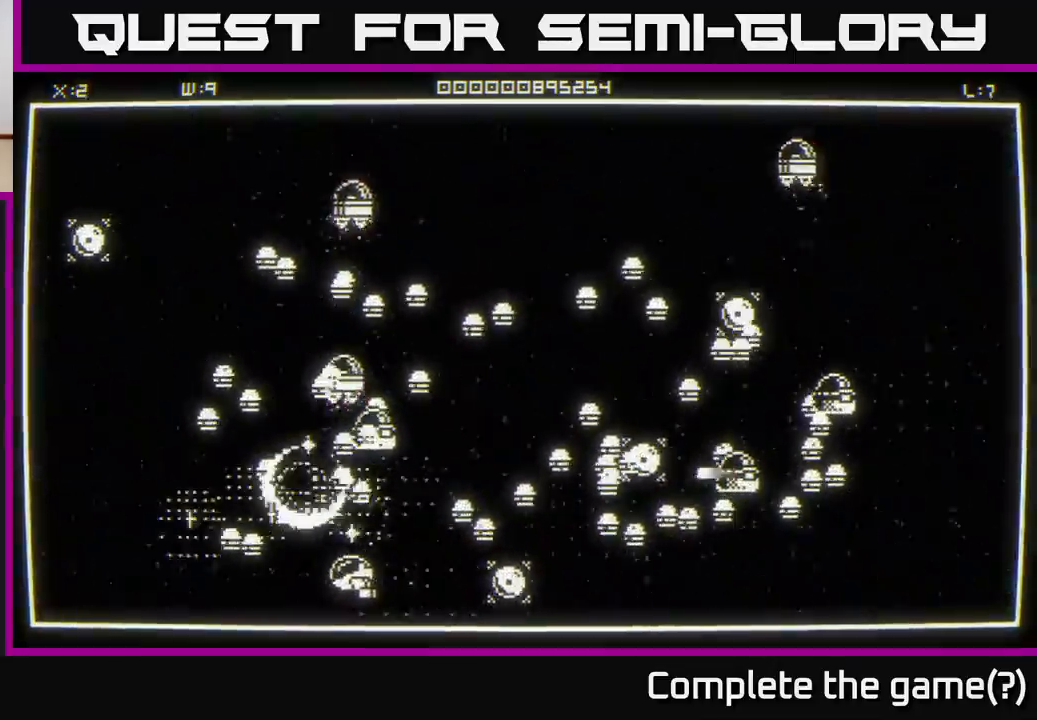
{"buttons": [], "left_stick": "down-left", "right_stick": "up-right", "events": [[450, "right_stick", "up-right"]]}
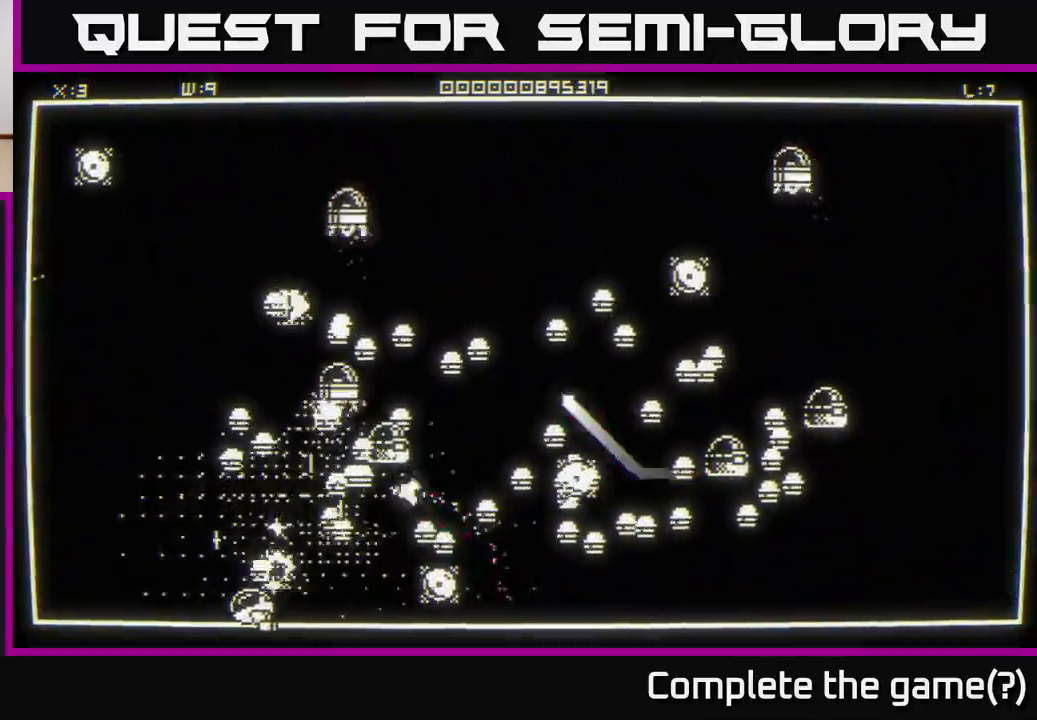
{"buttons": [], "left_stick": "up-left", "right_stick": "right", "events": [[200, "left_stick", "up-left"], [350, "right_stick", "right"]]}
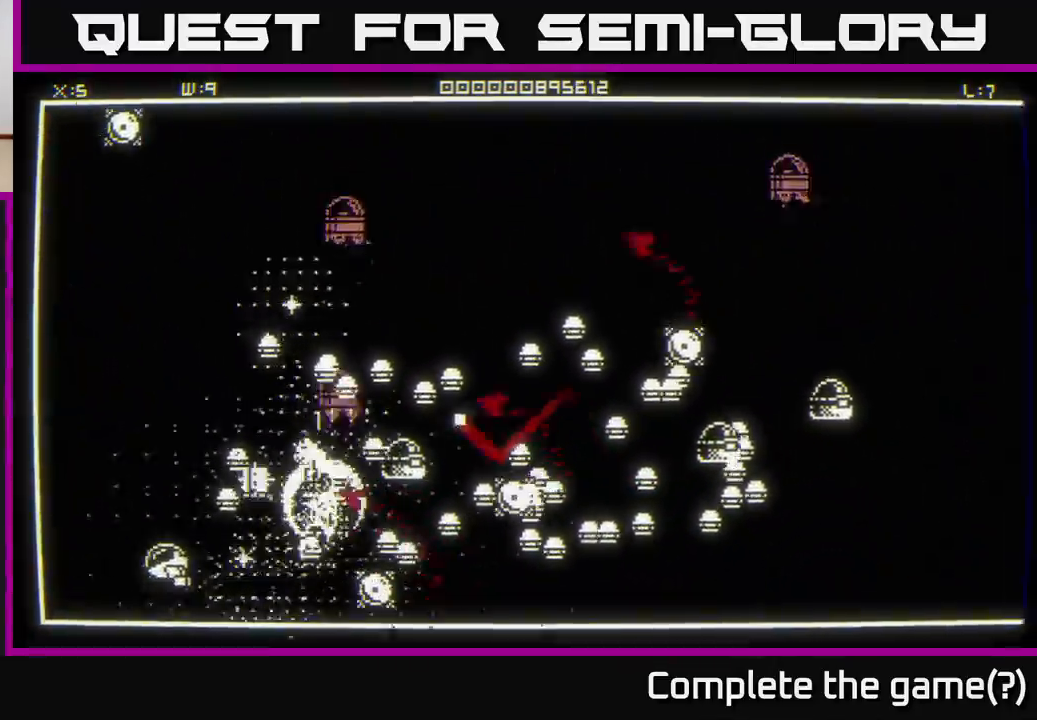
{"buttons": [], "left_stick": "up", "right_stick": "right", "events": [[250, "left_stick", "up"]]}
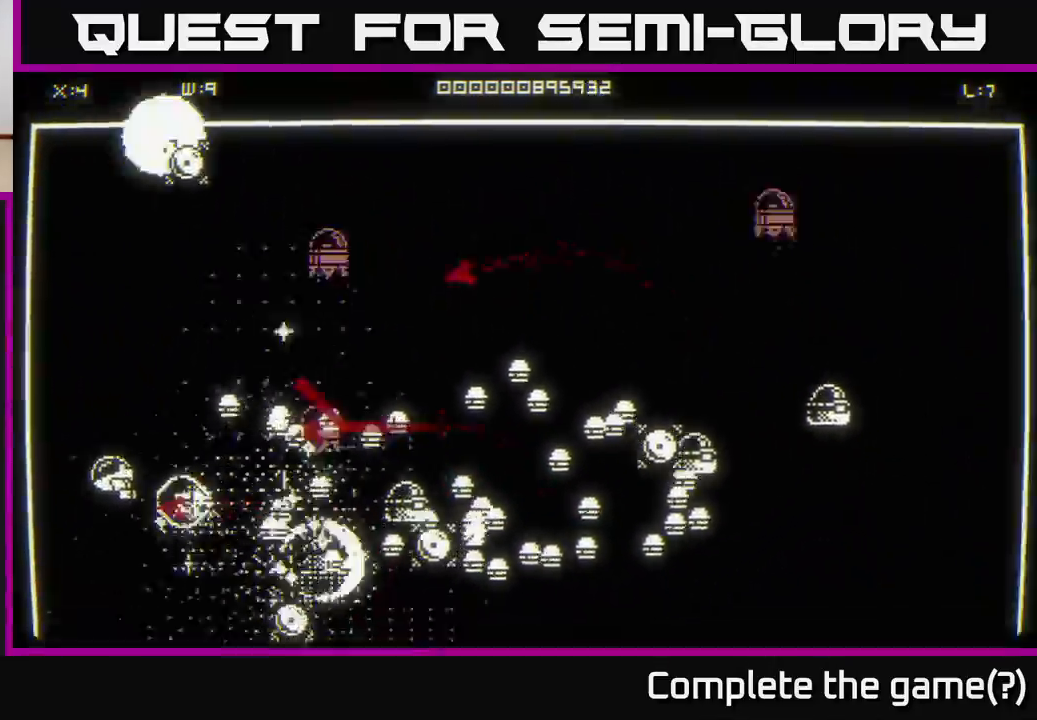
{"buttons": [], "left_stick": "up", "right_stick": "right", "events": [[67, "left_stick", "down-left"], [233, "left_stick", "up-left"], [317, "left_stick", "up"]]}
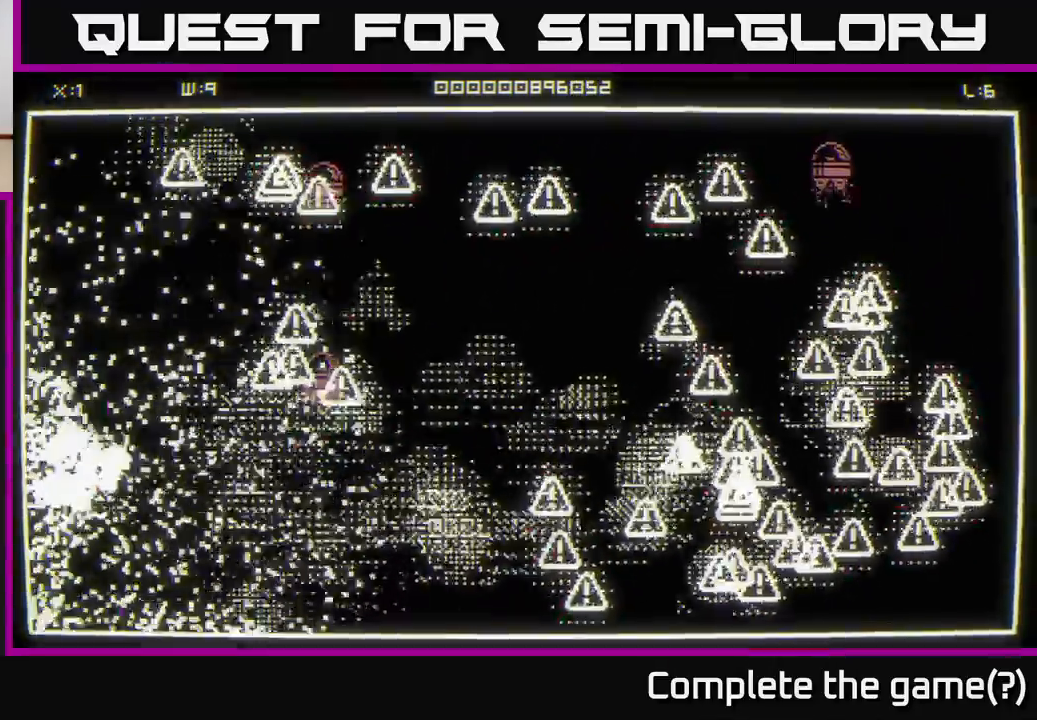
{"buttons": [], "left_stick": "up", "right_stick": "left", "events": [[183, "left_stick", "center"], [200, "right_stick", "center"], [433, "right_stick", "left"], [450, "left_stick", "up-right"], [500, "left_stick", "up"]]}
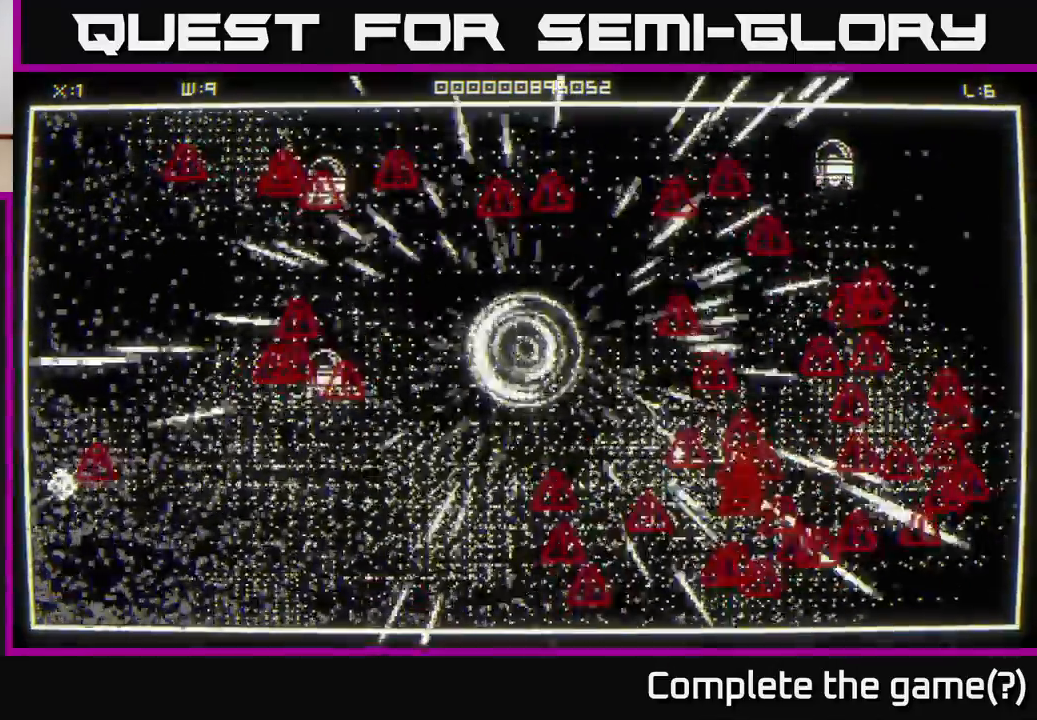
{"buttons": [], "left_stick": "down-left", "right_stick": "left", "events": [[17, "left_stick", "up-left"], [317, "left_stick", "left"], [417, "left_stick", "down-left"]]}
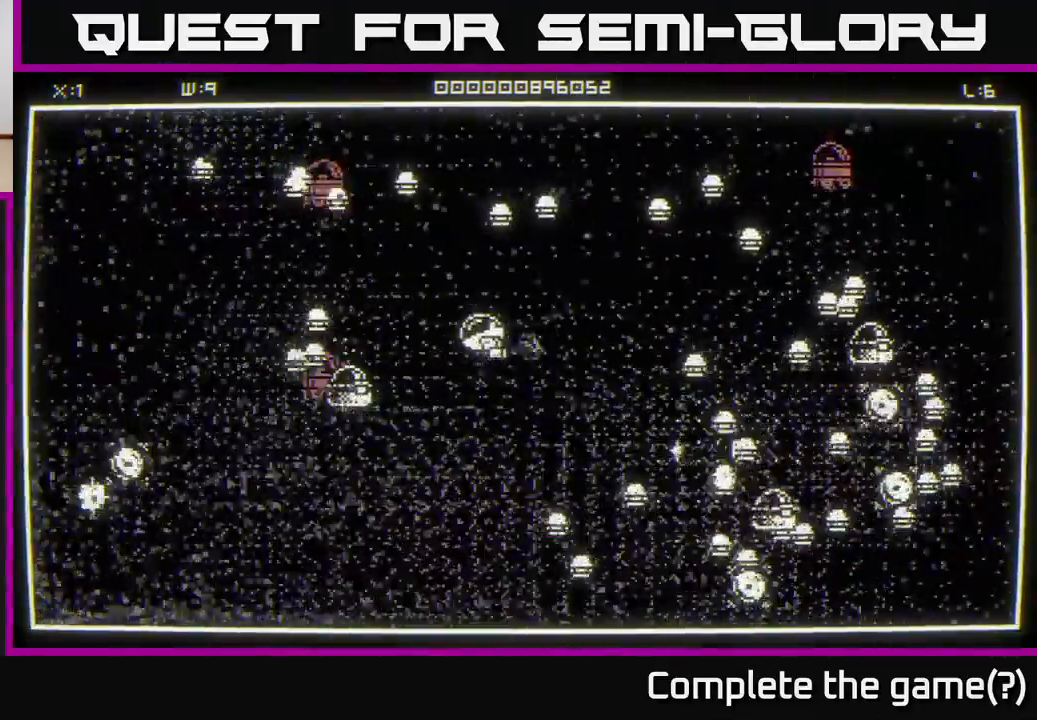
{"buttons": [], "left_stick": "down-right", "right_stick": "left", "events": [[183, "left_stick", "down"], [450, "left_stick", "down-right"]]}
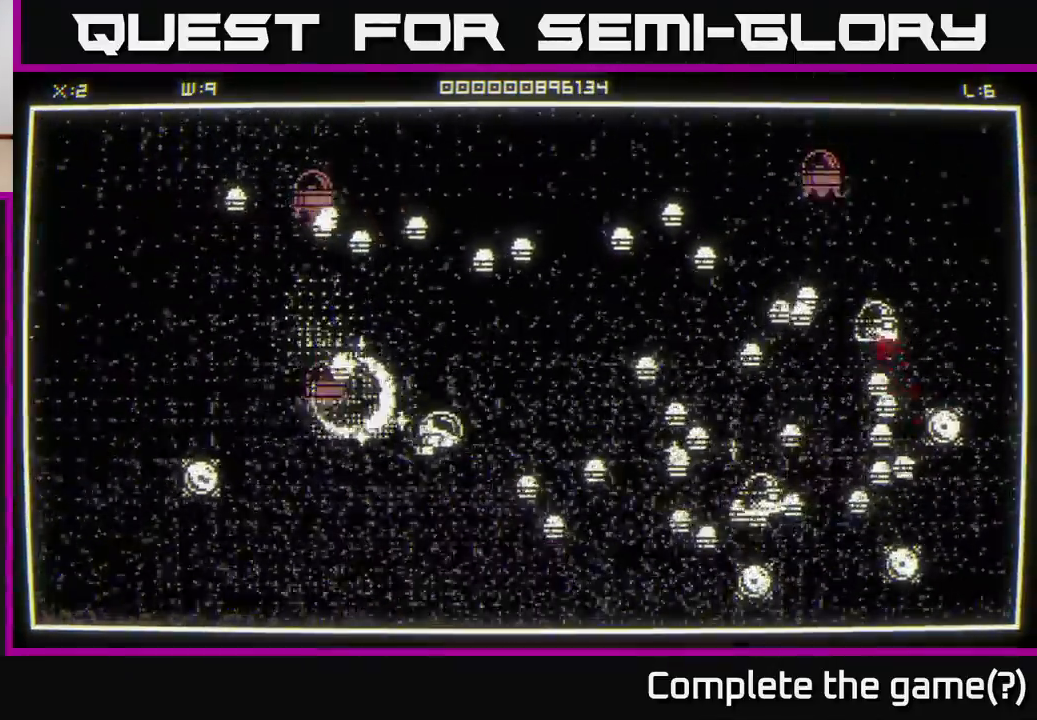
{"buttons": [], "left_stick": "down", "right_stick": "down-left", "events": [[67, "right_stick", "up-left"], [100, "left_stick", "down-left"], [200, "left_stick", "up-left"], [400, "left_stick", "down"], [467, "right_stick", "down-left"]]}
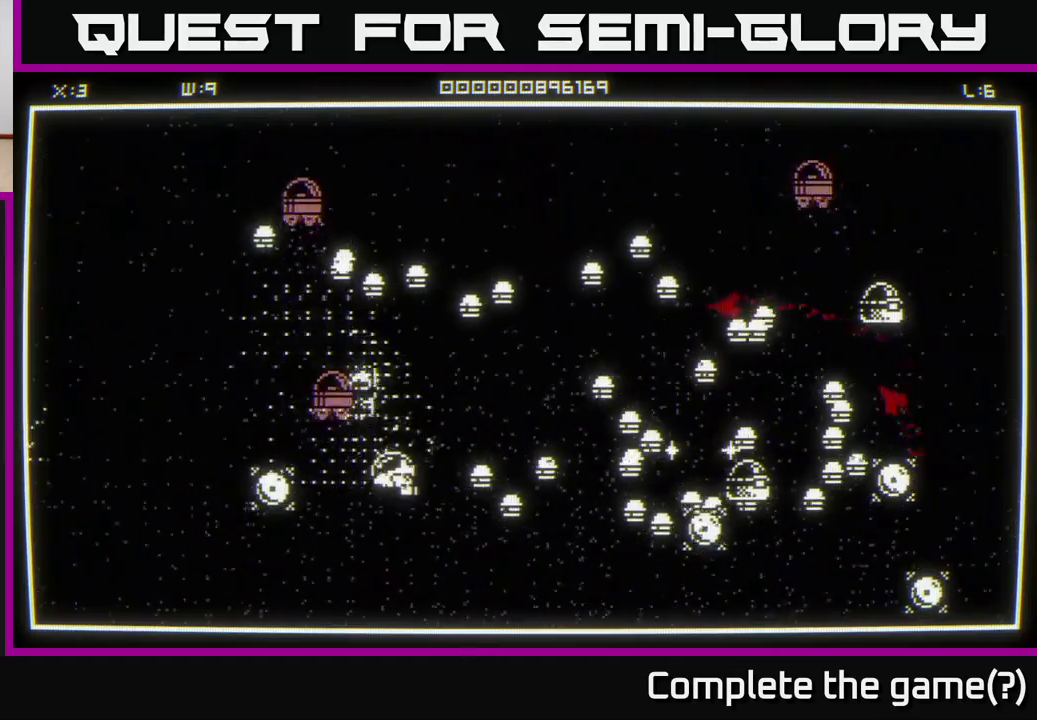
{"buttons": [], "left_stick": "down-left", "right_stick": "up", "events": [[83, "right_stick", "left"], [400, "right_stick", "up"], [433, "left_stick", "down-left"]]}
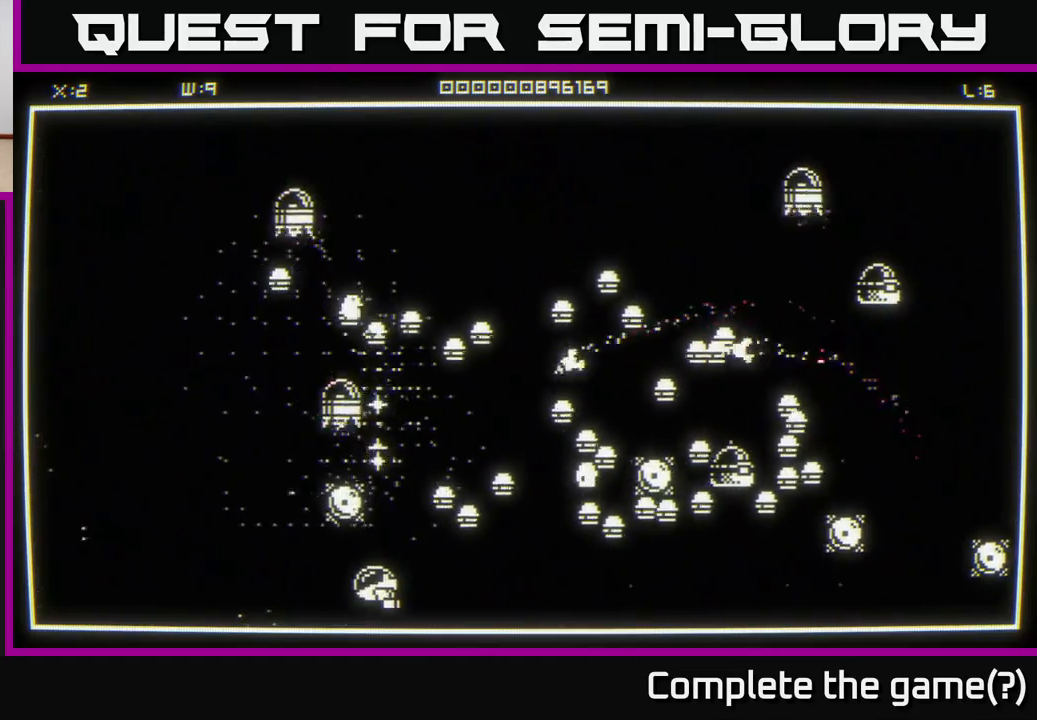
{"buttons": [], "left_stick": "up-left", "right_stick": "right", "events": [[100, "left_stick", "left"], [200, "left_stick", "up-left"], [200, "right_stick", "up-right"], [500, "right_stick", "right"]]}
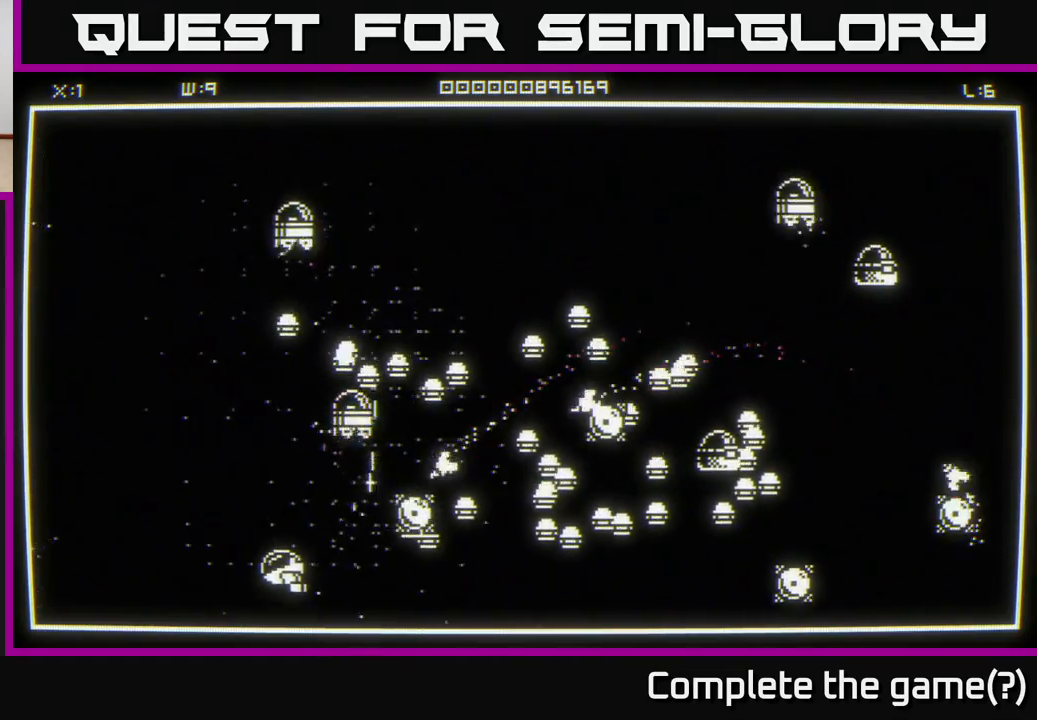
{"buttons": [], "left_stick": "up-left", "right_stick": "right", "events": []}
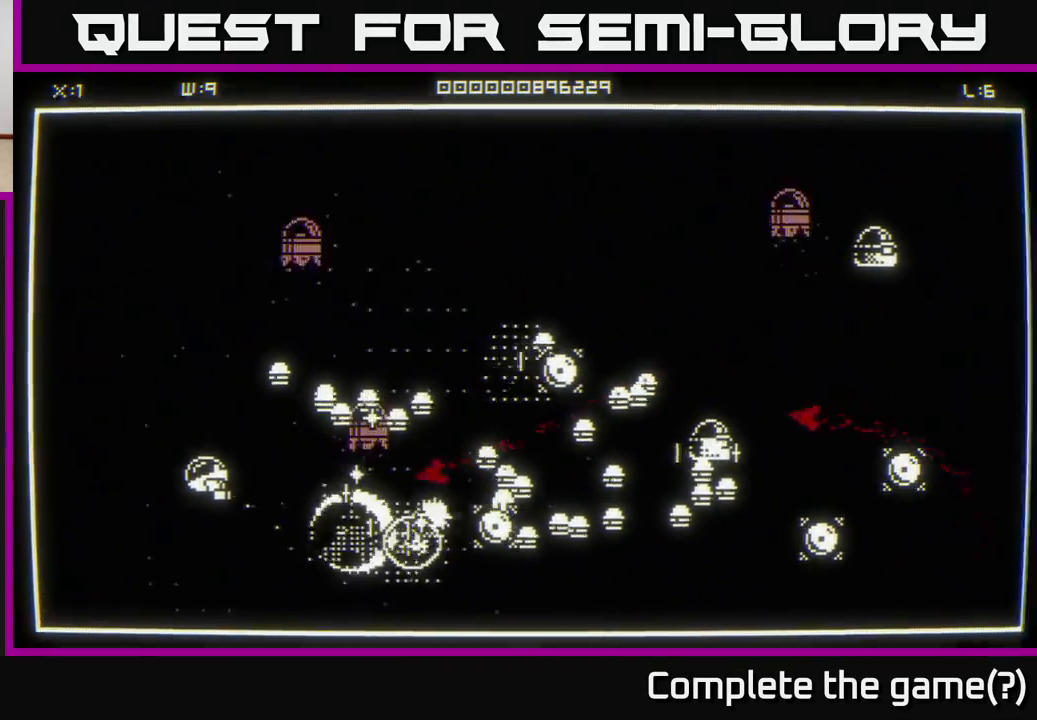
{"buttons": [], "left_stick": "down-right", "right_stick": "right", "events": [[200, "left_stick", "down-left"], [383, "left_stick", "down"], [483, "left_stick", "down-right"]]}
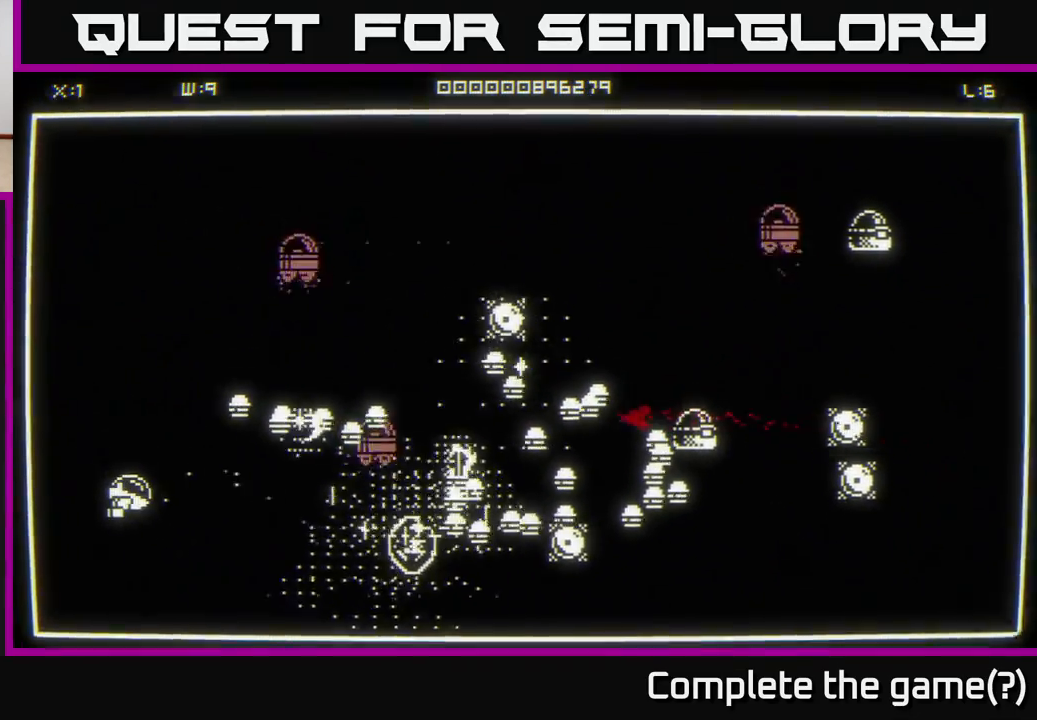
{"buttons": [], "left_stick": "right", "right_stick": "right", "events": [[450, "left_stick", "right"]]}
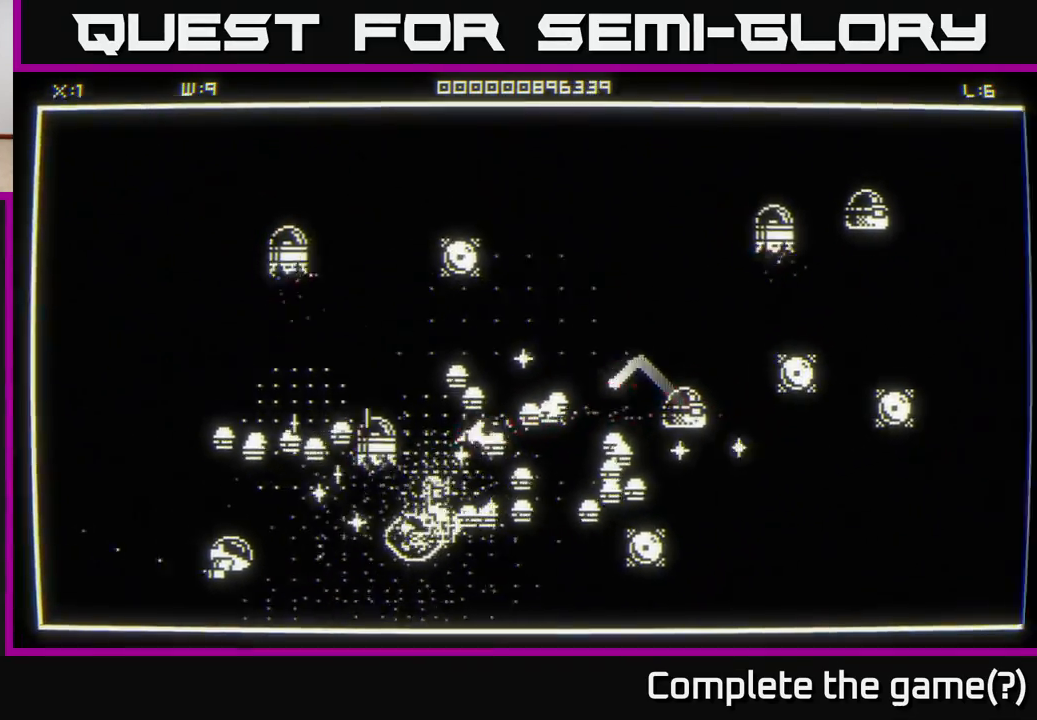
{"buttons": ["L2"], "left_stick": "right", "right_stick": "up-right", "events": [[150, "right_stick", "up-right"], [200, "left_stick", "down-right"], [417, "left_stick", "right"], [433, "L2", "down"]]}
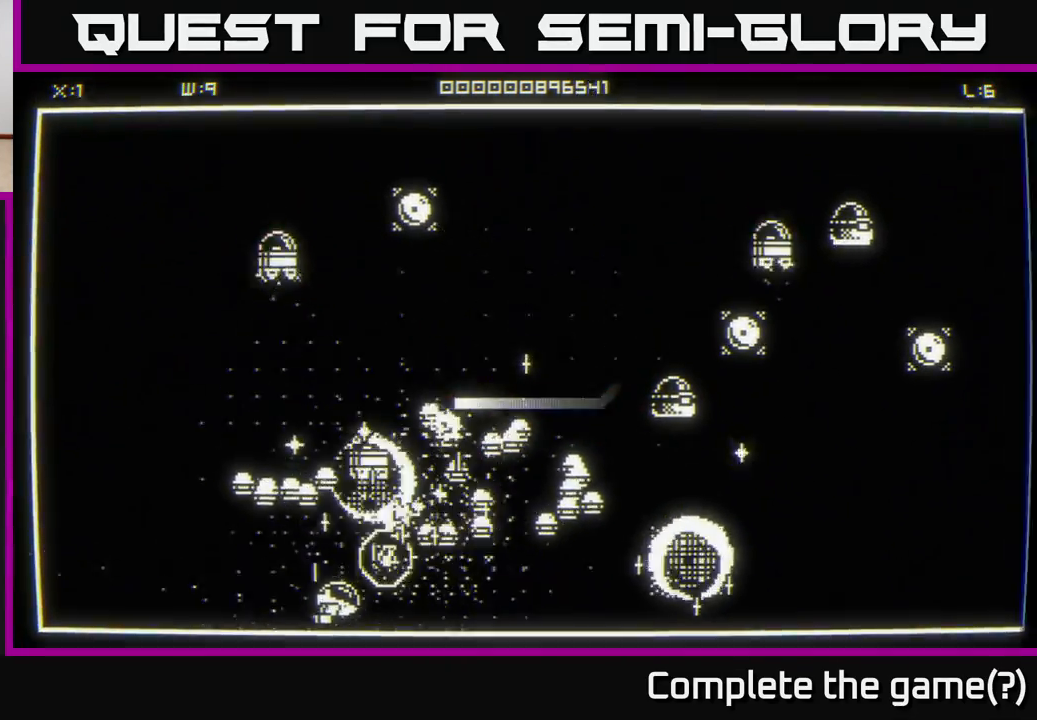
{"buttons": [], "left_stick": "down-right", "right_stick": "up-right", "events": [[83, "L2", "up"], [300, "left_stick", "down-right"]]}
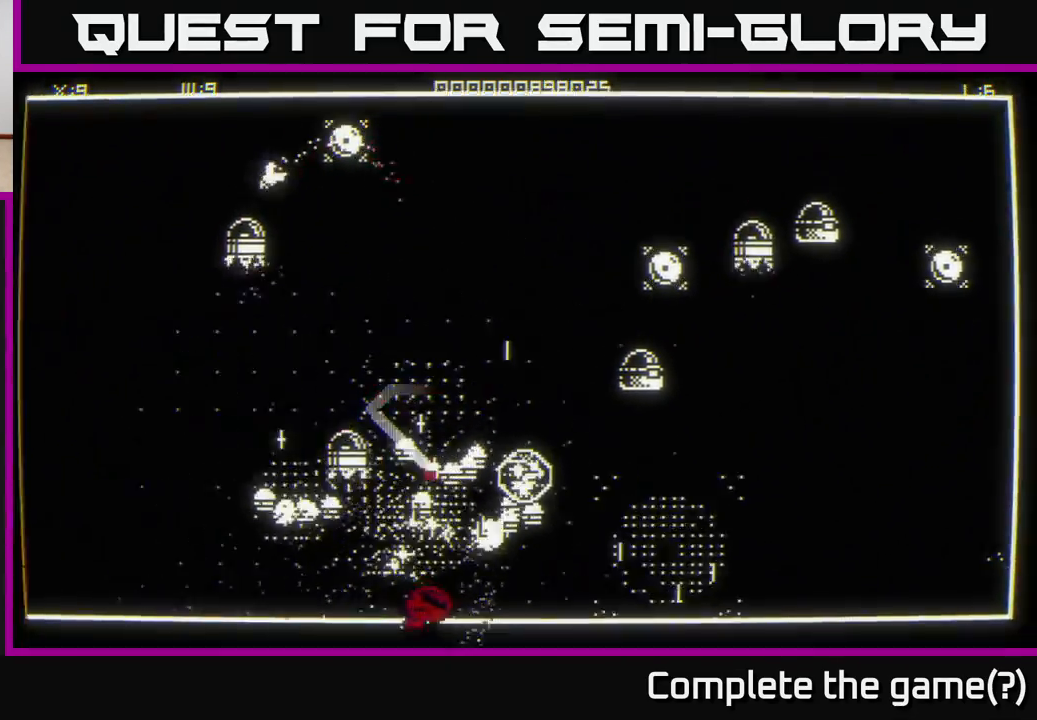
{"buttons": [], "left_stick": "right", "right_stick": "up", "events": [[83, "left_stick", "right"], [450, "right_stick", "up"]]}
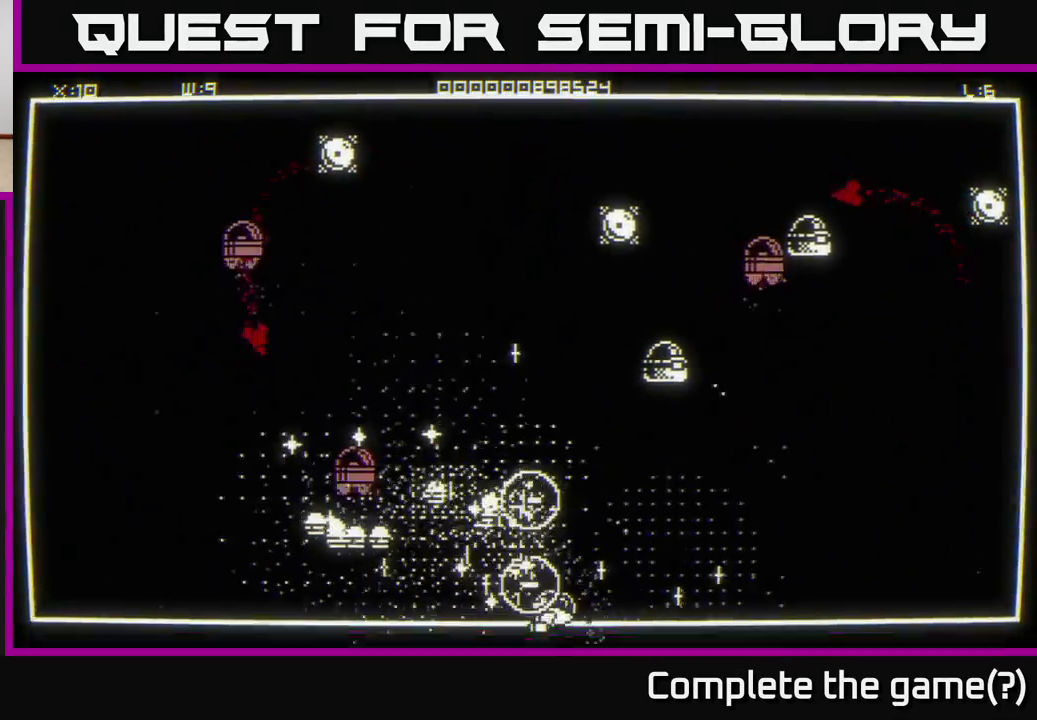
{"buttons": [], "left_stick": "up-left", "right_stick": "left", "events": [[17, "right_stick", "up-left"], [83, "left_stick", "up-right"], [250, "left_stick", "up-left"], [367, "right_stick", "left"]]}
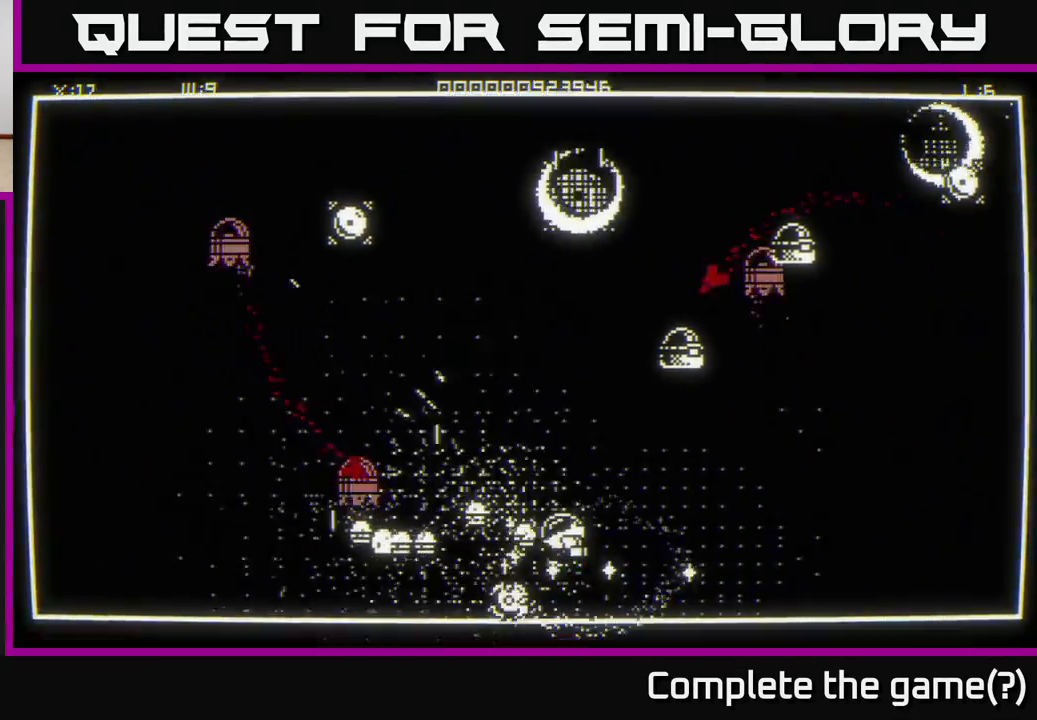
{"buttons": [], "left_stick": "right", "right_stick": "up-left", "events": [[67, "left_stick", "down-left"], [167, "left_stick", "down-right"], [217, "left_stick", "right"], [267, "right_stick", "up-left"]]}
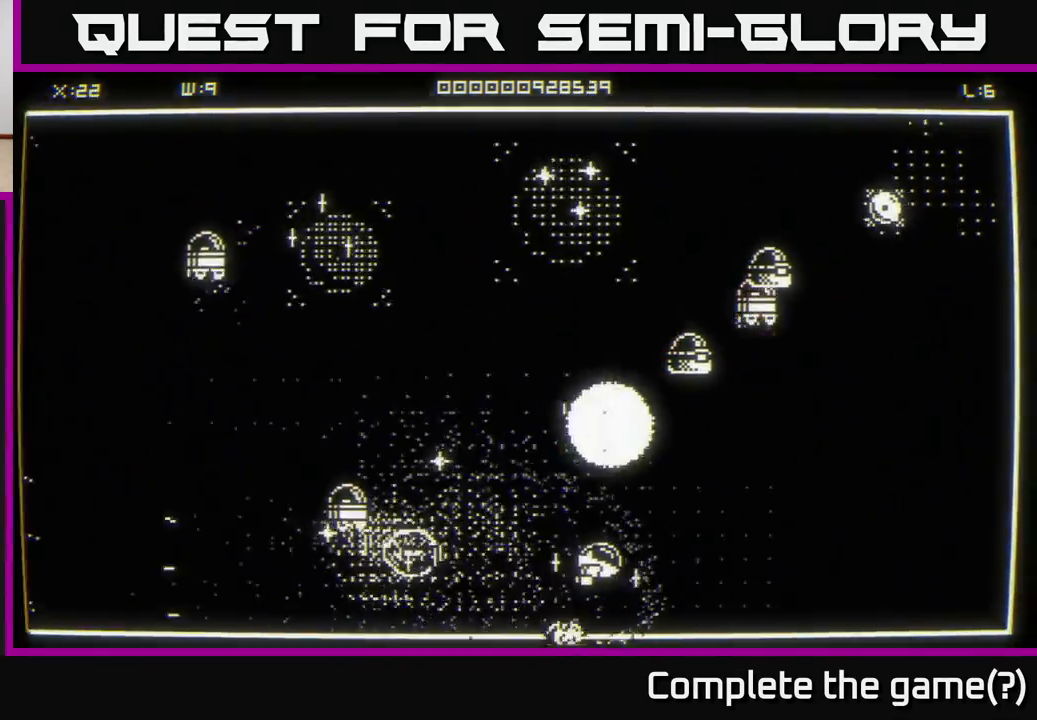
{"buttons": [], "left_stick": "left", "right_stick": "up-right", "events": [[33, "right_stick", "up"], [133, "left_stick", "up-right"], [417, "left_stick", "up-left"], [433, "right_stick", "up-right"], [467, "left_stick", "left"]]}
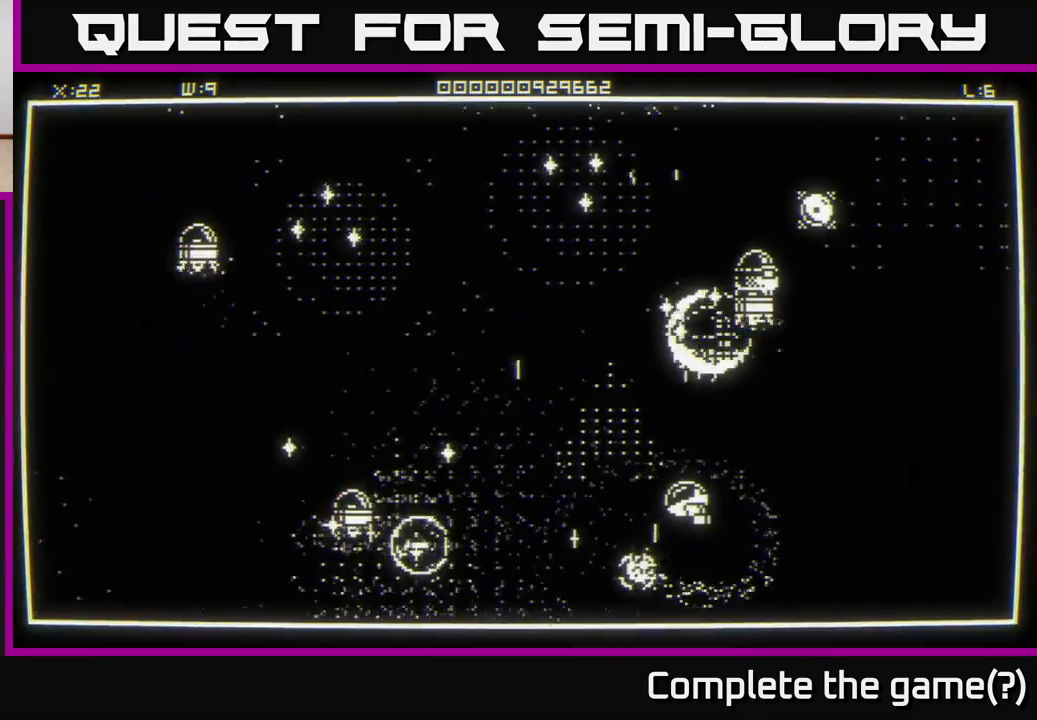
{"buttons": [], "left_stick": "down-left", "right_stick": "up-right", "events": [[500, "left_stick", "down-left"]]}
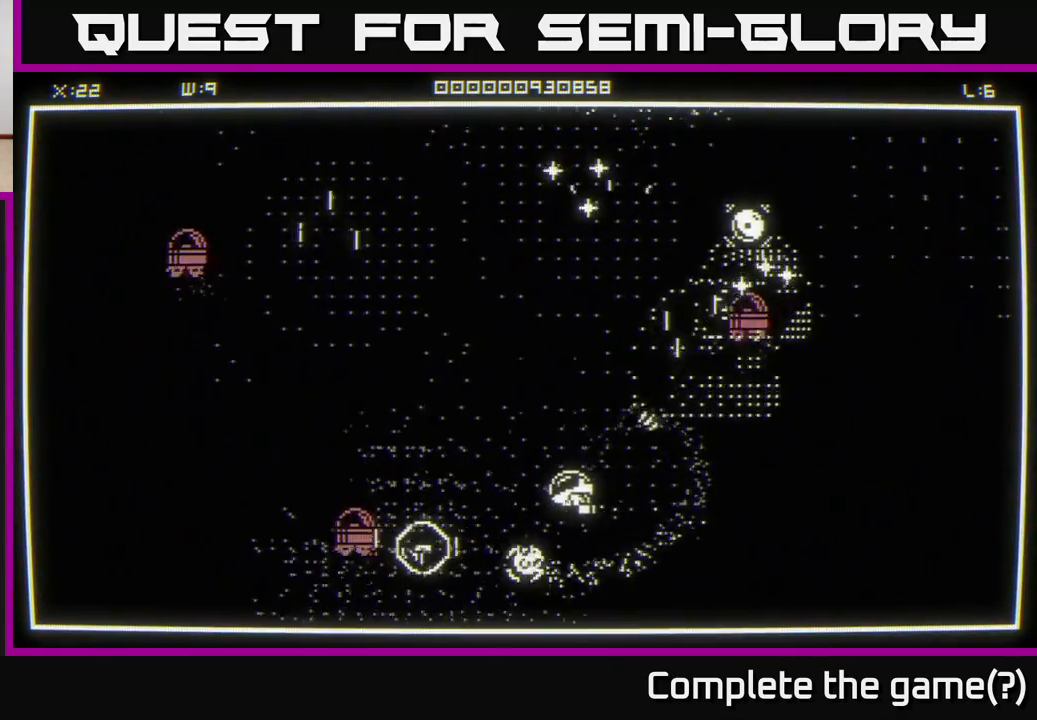
{"buttons": [], "left_stick": "up", "right_stick": "center", "events": [[217, "right_stick", "center"], [333, "left_stick", "up-left"], [433, "left_stick", "up"]]}
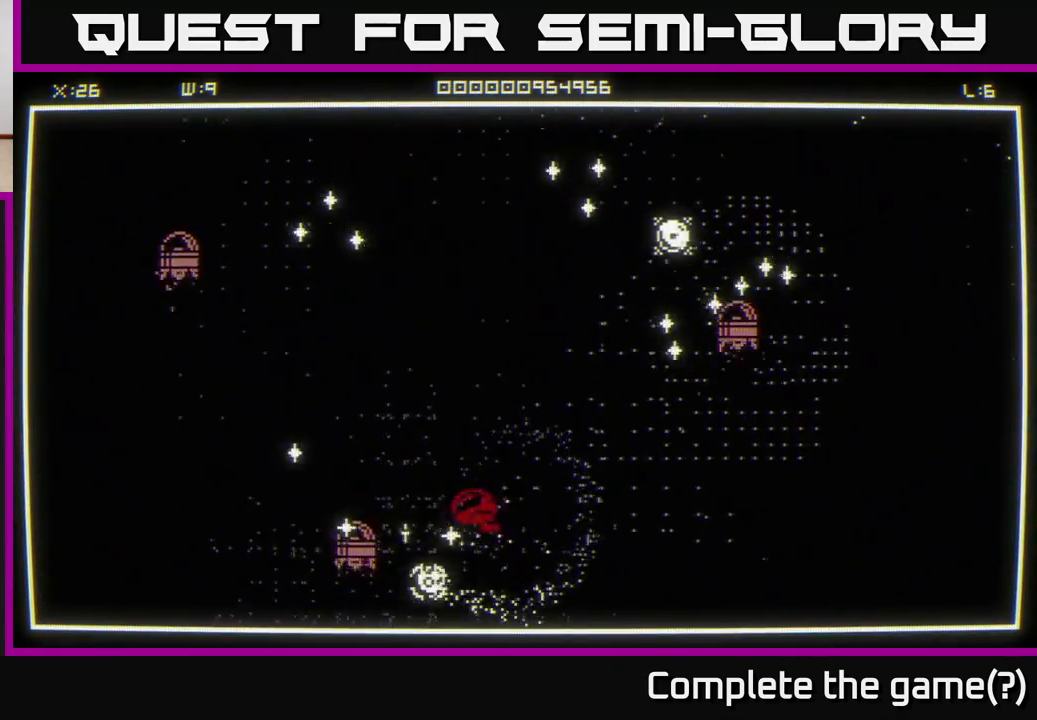
{"buttons": [], "left_stick": "up", "right_stick": "up-right", "events": [[150, "left_stick", "up-left"], [150, "right_stick", "up-right"], [483, "left_stick", "up"]]}
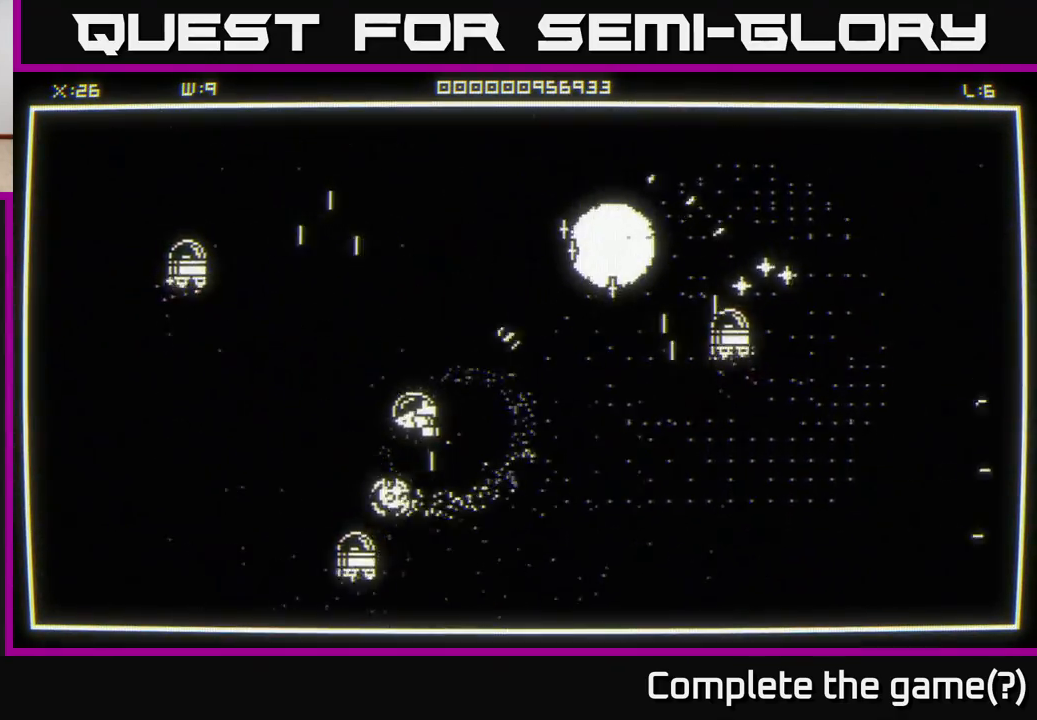
{"buttons": [], "left_stick": "up", "right_stick": "center", "events": [[167, "right_stick", "center"]]}
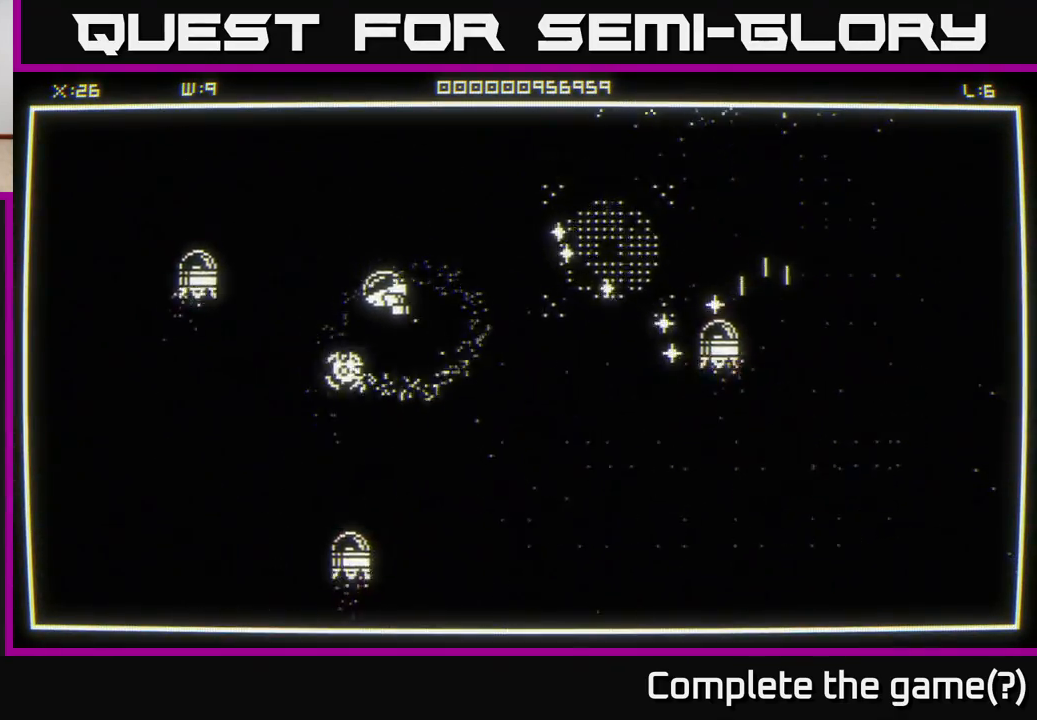
{"buttons": [], "left_stick": "right", "right_stick": "center", "events": [[200, "left_stick", "right"]]}
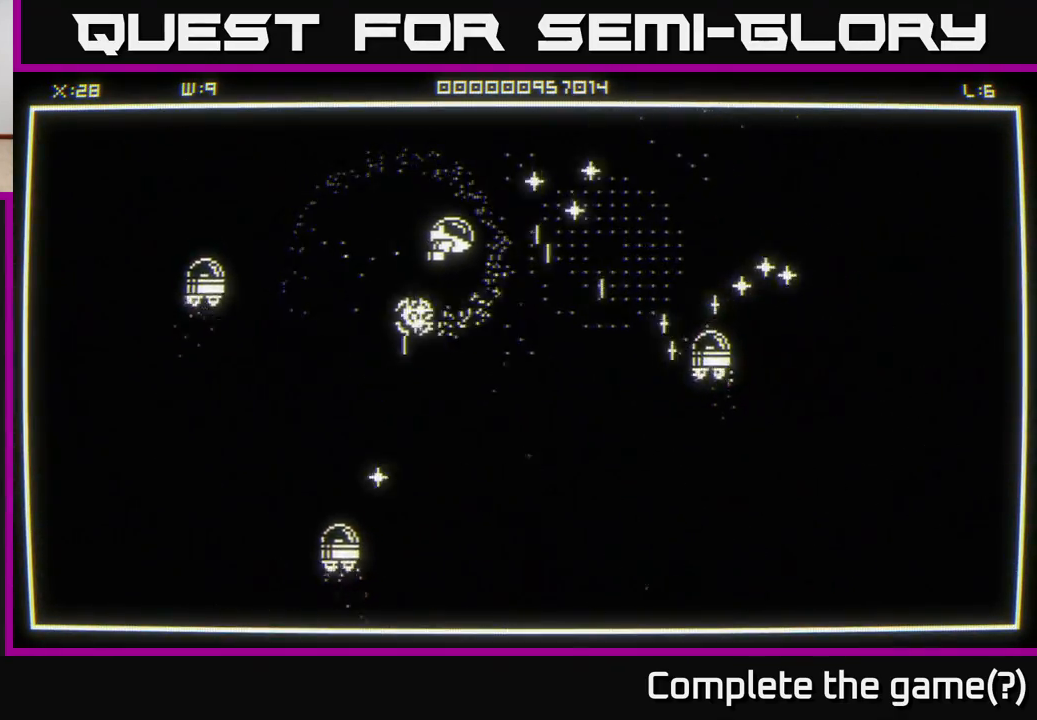
{"buttons": [], "left_stick": "down-right", "right_stick": "center", "events": [[333, "left_stick", "down-right"]]}
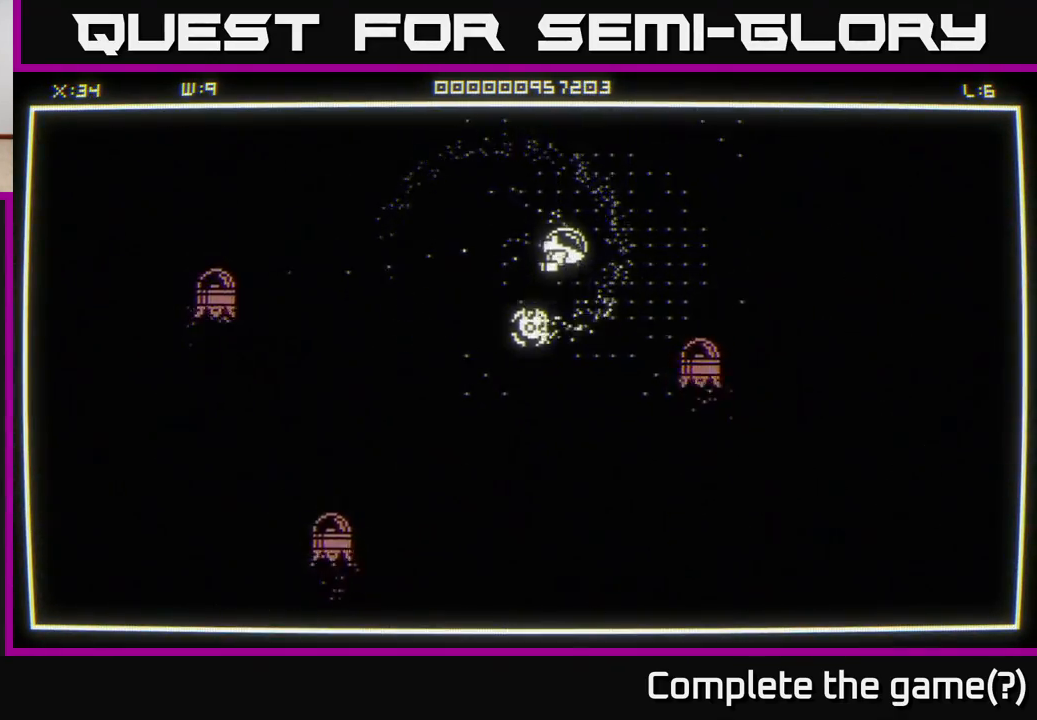
{"buttons": [], "left_stick": "right", "right_stick": "center", "events": [[233, "left_stick", "right"]]}
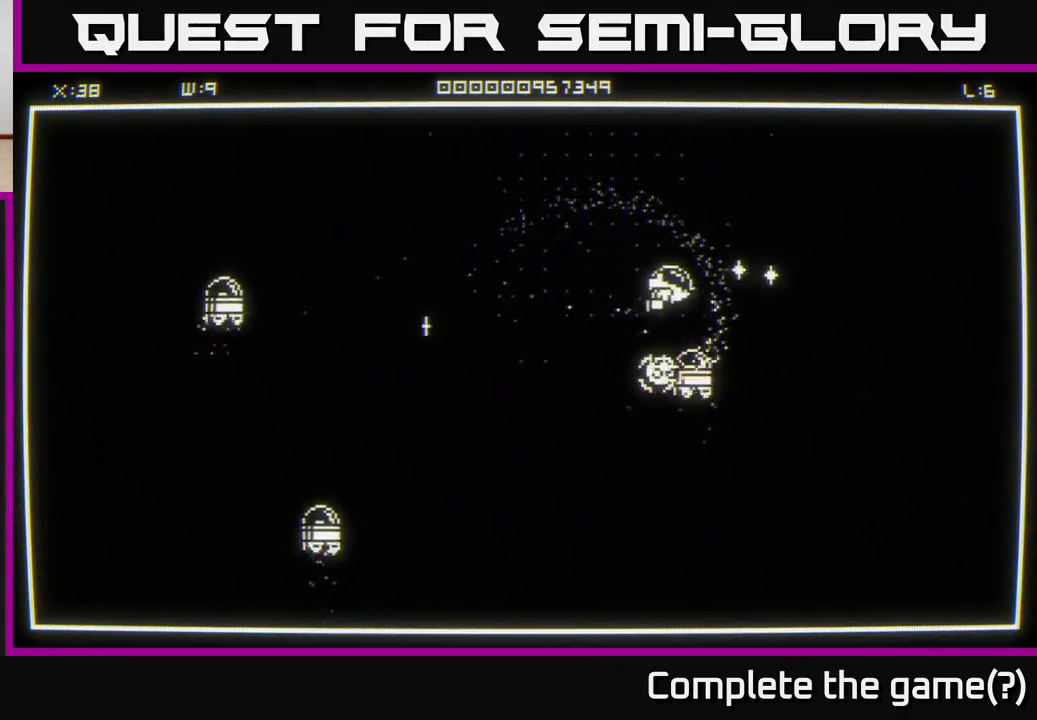
{"buttons": [], "left_stick": "left", "right_stick": "center", "events": [[200, "left_stick", "up-left"], [300, "left_stick", "left"]]}